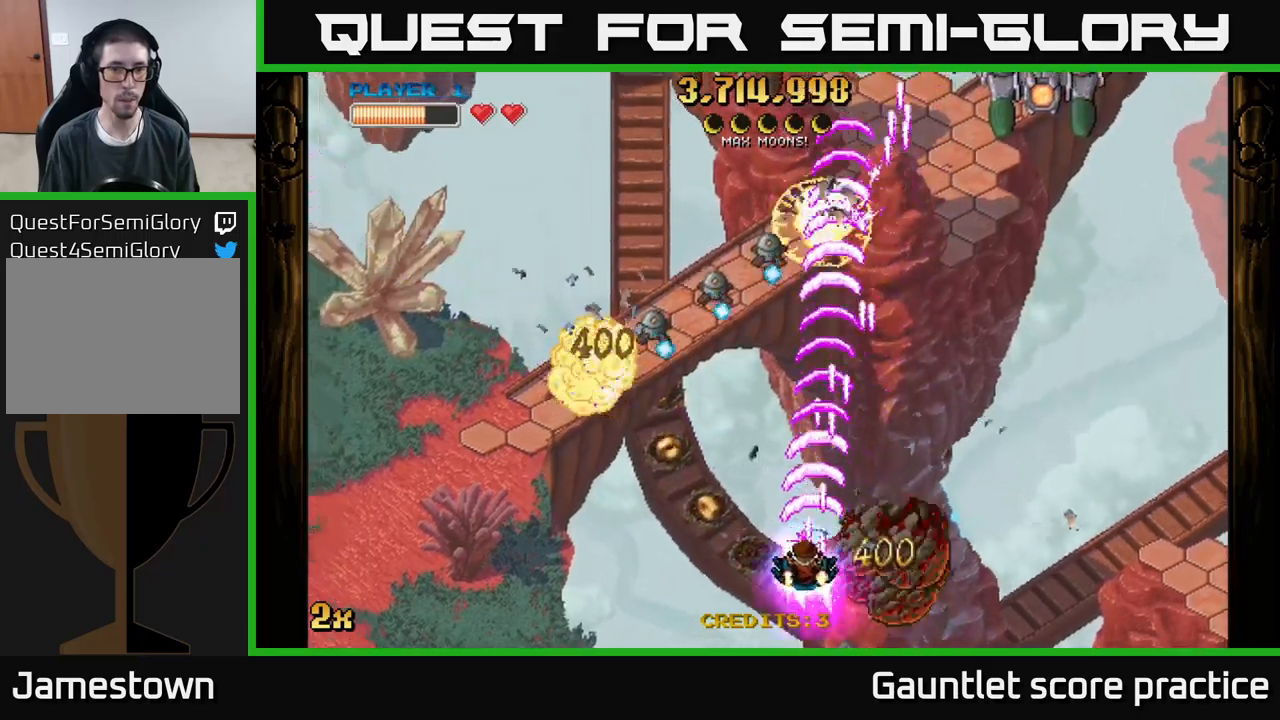
Gameplay with a controller (Xbox layout); each line is a JSON object with the inputs held at the frame after it. "events" lists button and stick changes between this image and that frame as [ms after this image, input, new state], when the widget could be followed in between. Not read: right_stick.
{"buttons": ["A"], "left_stick": "down-left", "events": [[450, "left_stick", "down-left"]]}
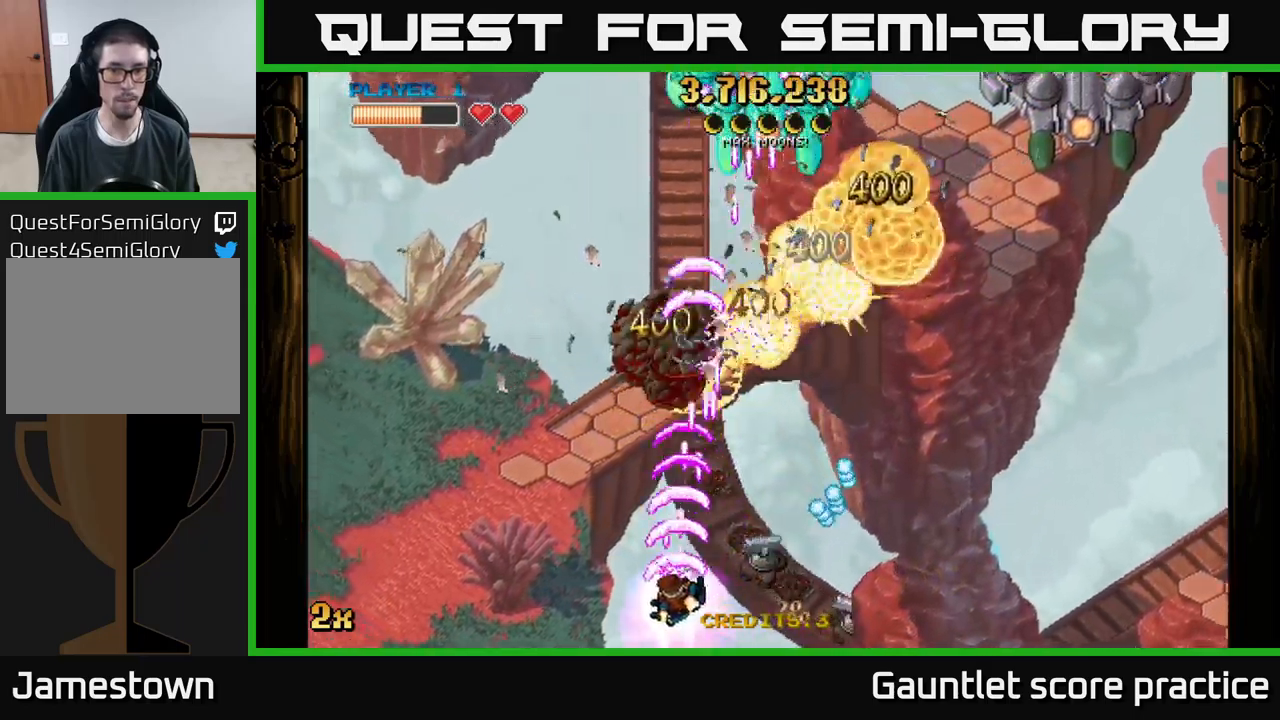
{"buttons": ["A"], "left_stick": "right", "events": [[100, "left_stick", "down-right"], [166, "left_stick", "right"]]}
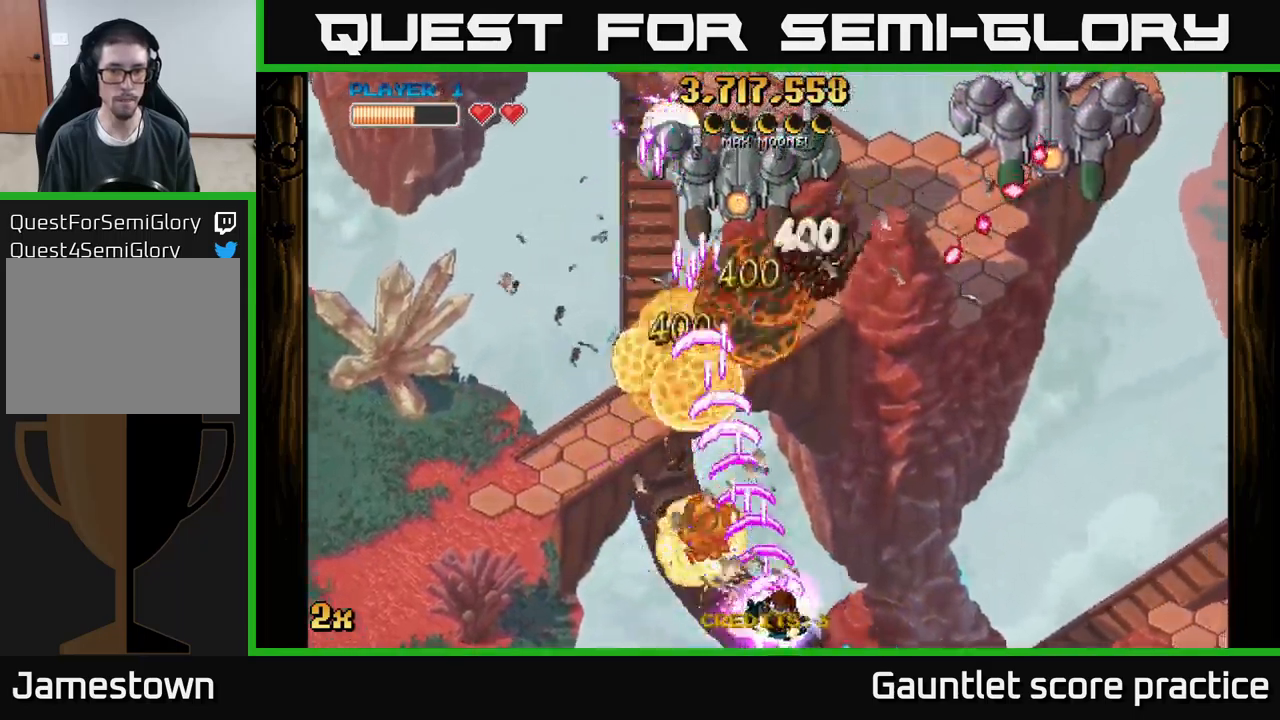
{"buttons": ["A"], "left_stick": "down", "events": [[250, "left_stick", "left"], [433, "left_stick", "down"]]}
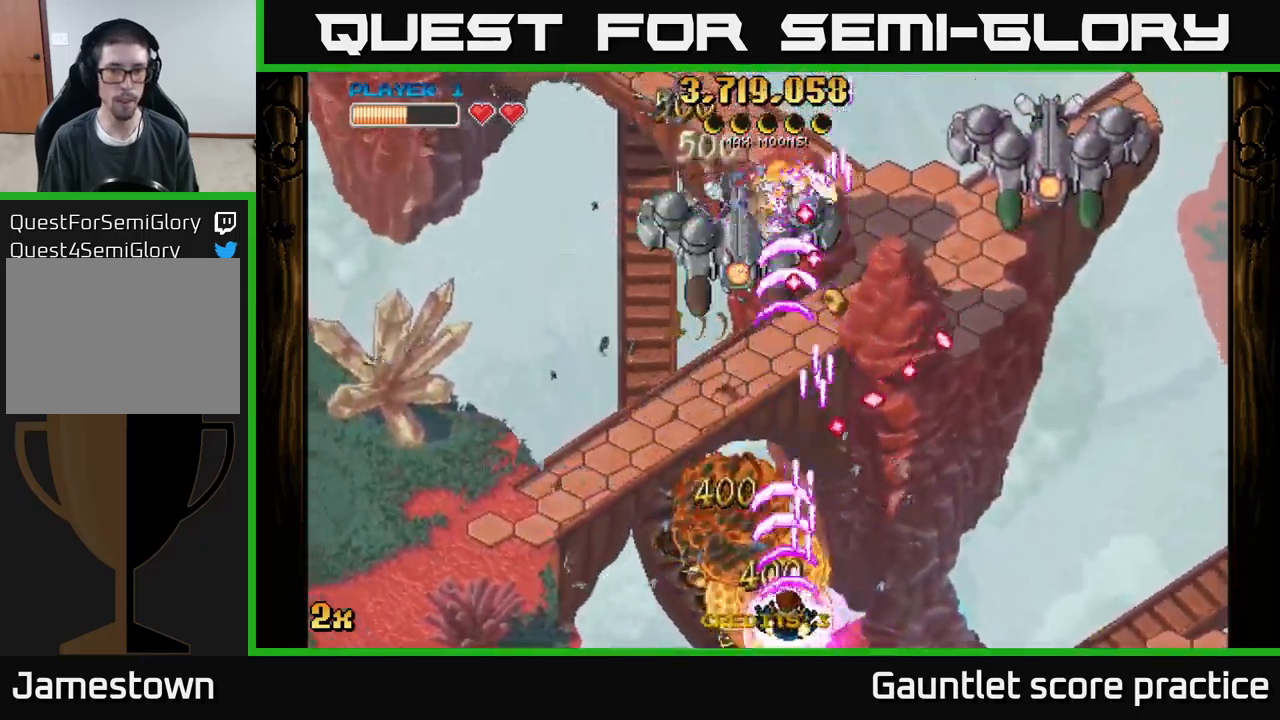
{"buttons": ["A"], "left_stick": "down-left", "events": [[50, "left_stick", "left"], [133, "left_stick", "down-right"], [200, "left_stick", "down-left"]]}
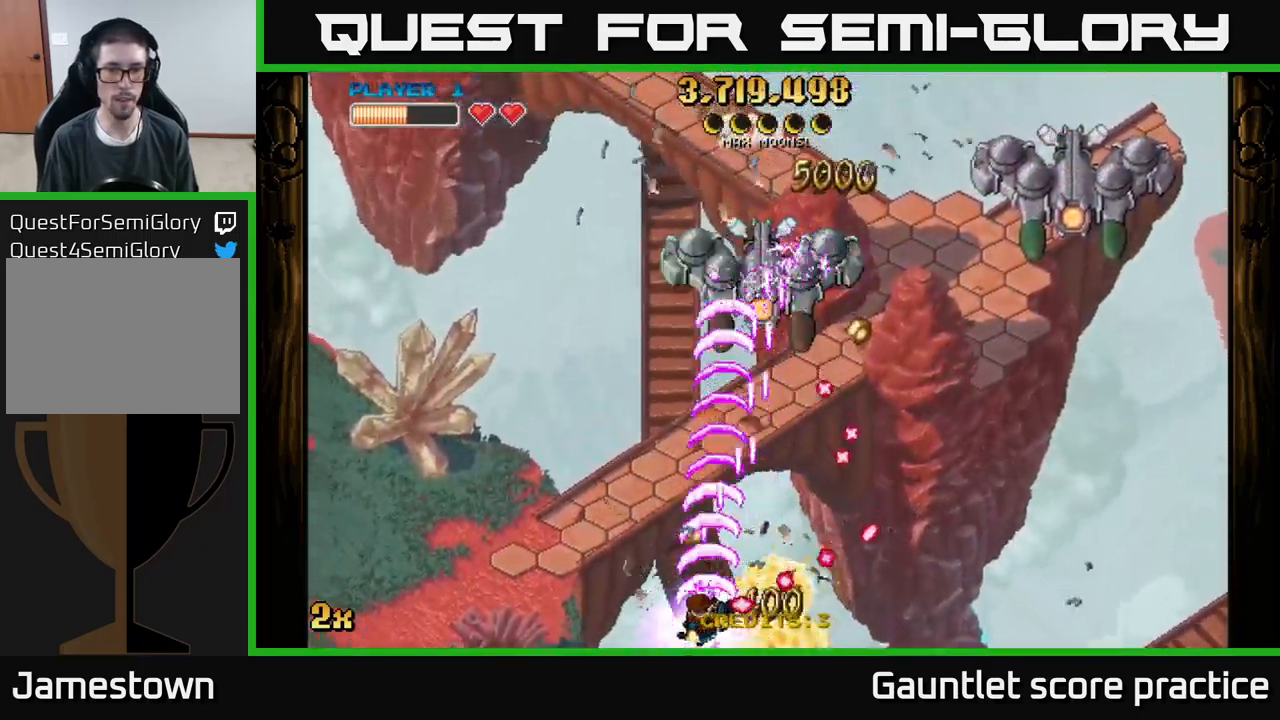
{"buttons": ["A"], "left_stick": "up-right", "events": [[16, "left_stick", "left"], [250, "left_stick", "up"], [300, "left_stick", "right"], [450, "left_stick", "up-right"]]}
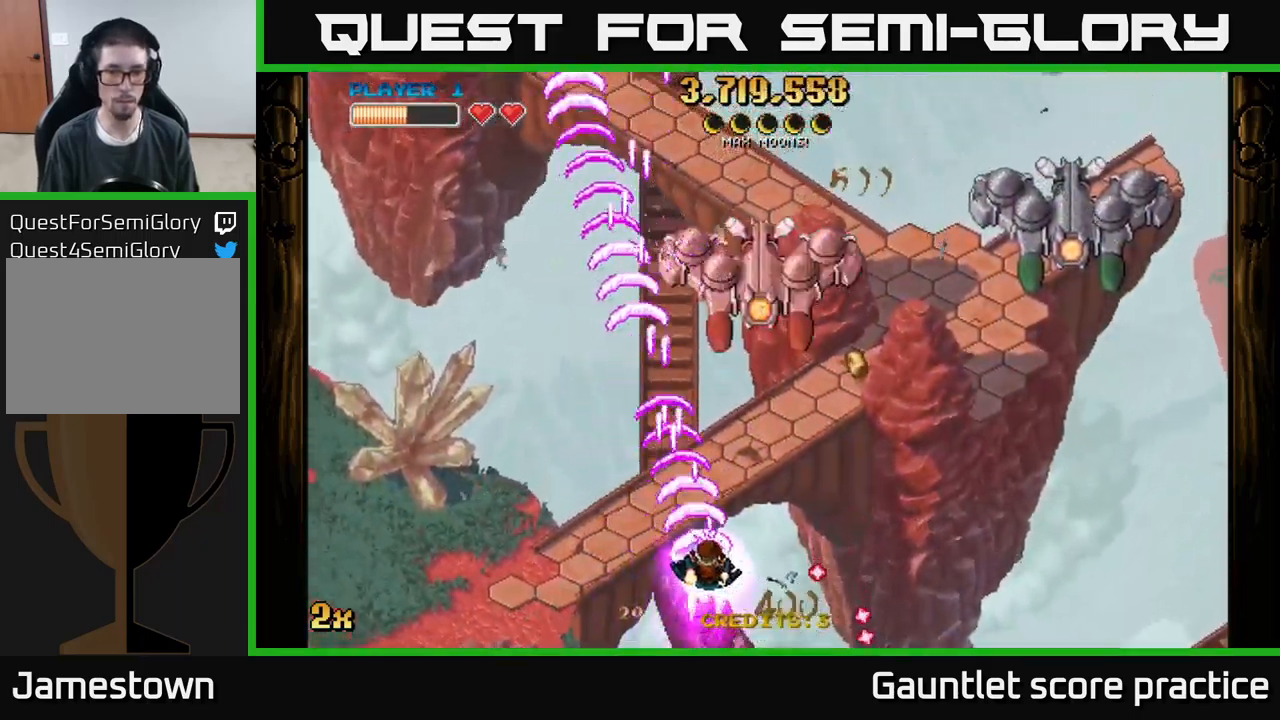
{"buttons": ["A"], "left_stick": "right", "events": [[166, "X", "down"], [283, "X", "up"], [400, "left_stick", "right"]]}
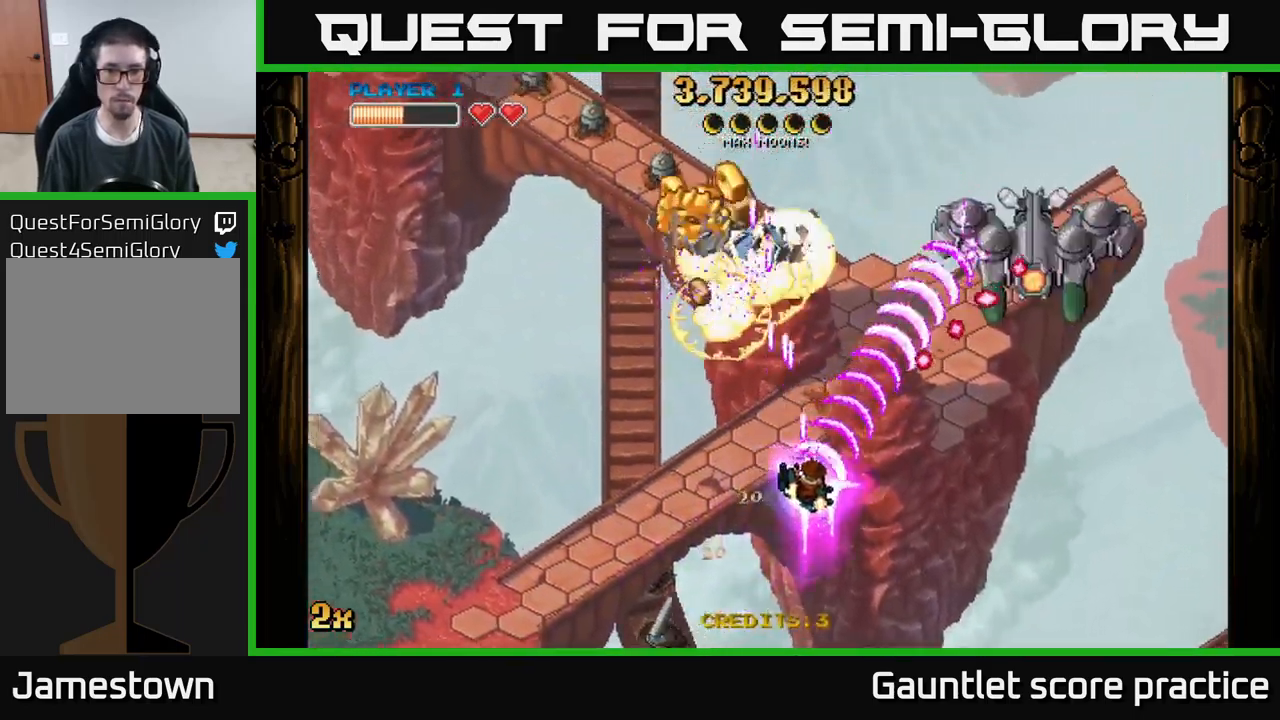
{"buttons": ["A"], "left_stick": "down-left", "events": [[50, "left_stick", "down-left"]]}
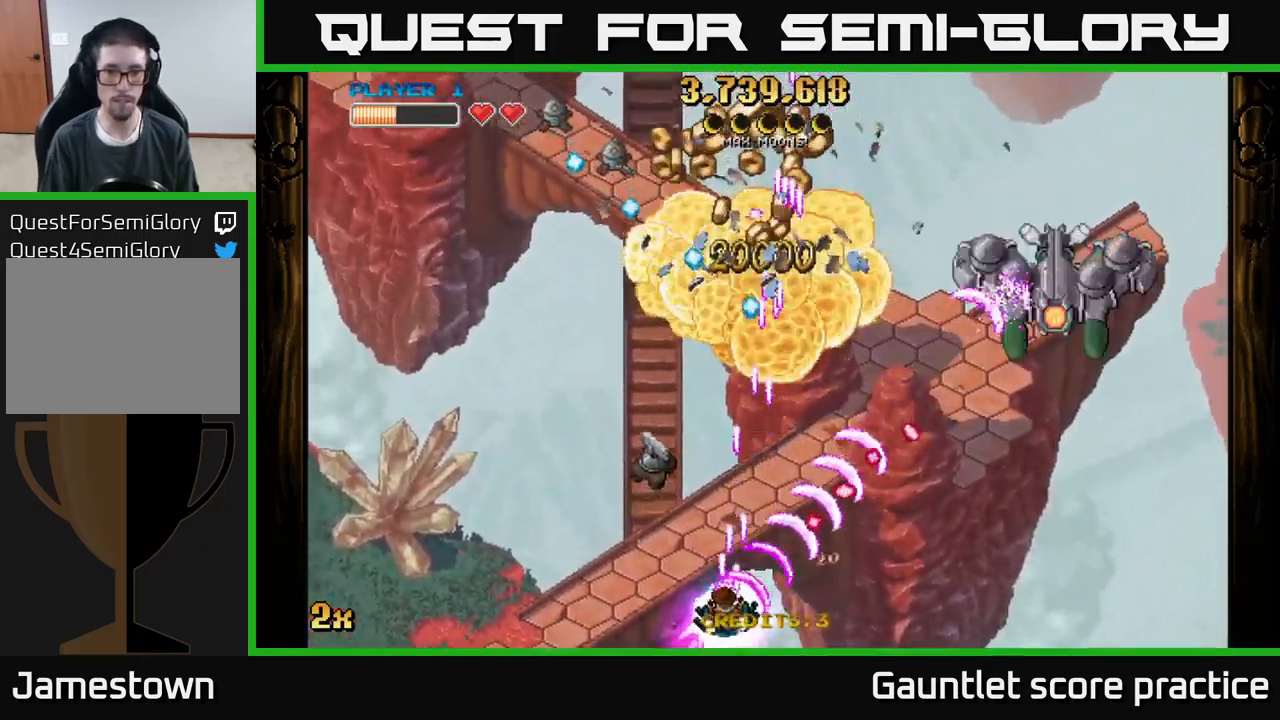
{"buttons": ["A"], "left_stick": "right", "events": [[200, "X", "down"], [200, "left_stick", "up"], [316, "X", "up"], [400, "left_stick", "right"]]}
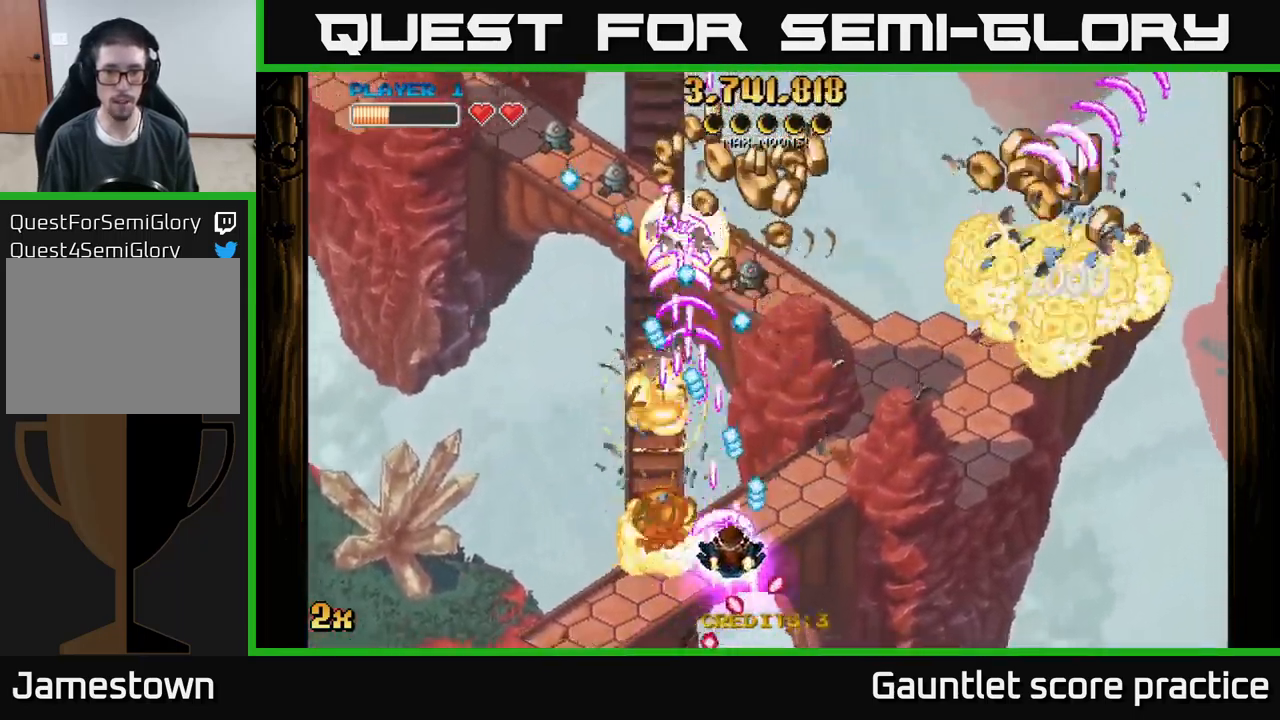
{"buttons": ["A"], "left_stick": "up-left", "events": [[83, "left_stick", "down-left"], [250, "left_stick", "left"], [433, "left_stick", "up-left"]]}
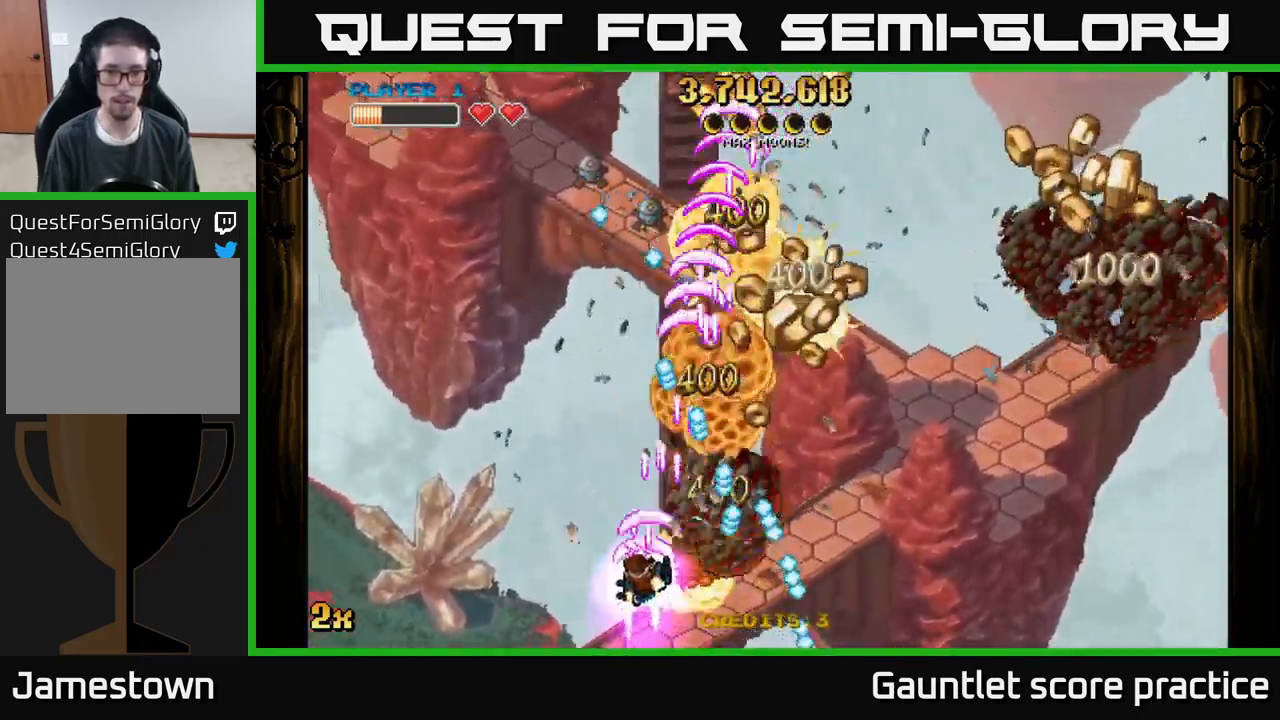
{"buttons": ["A"], "left_stick": "right", "events": [[250, "left_stick", "up-right"], [317, "left_stick", "right"]]}
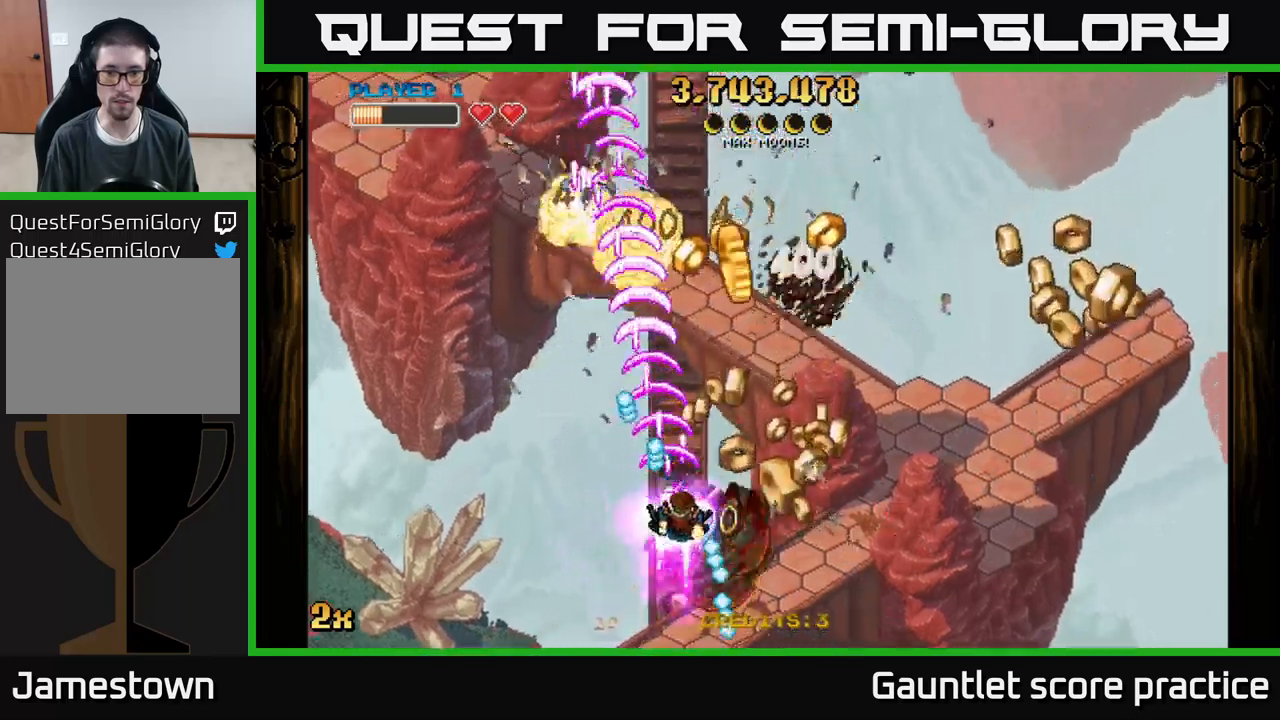
{"buttons": ["A"], "left_stick": "up-left", "events": [[100, "left_stick", "down-right"], [383, "left_stick", "up-left"]]}
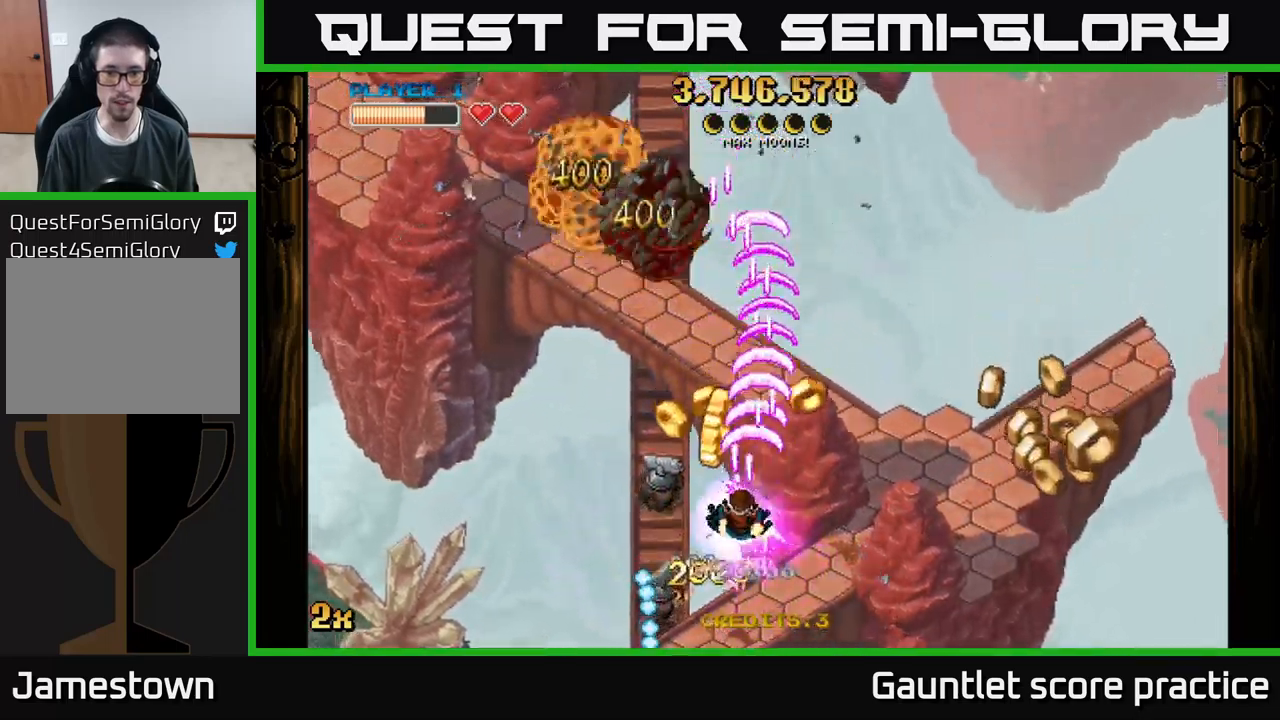
{"buttons": ["A"], "left_stick": "down-right", "events": [[117, "left_stick", "right"], [200, "left_stick", "down-right"]]}
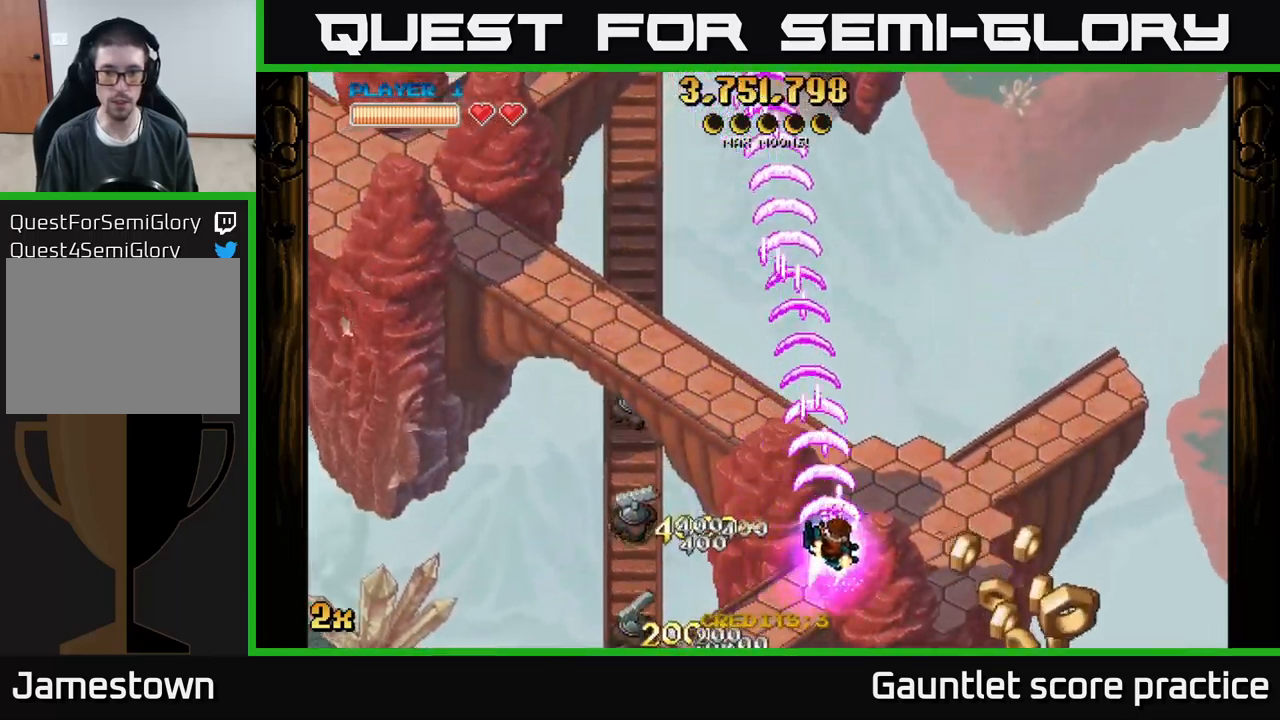
{"buttons": ["A"], "left_stick": "up-left", "events": [[333, "left_stick", "up-left"], [350, "X", "down"], [450, "X", "up"]]}
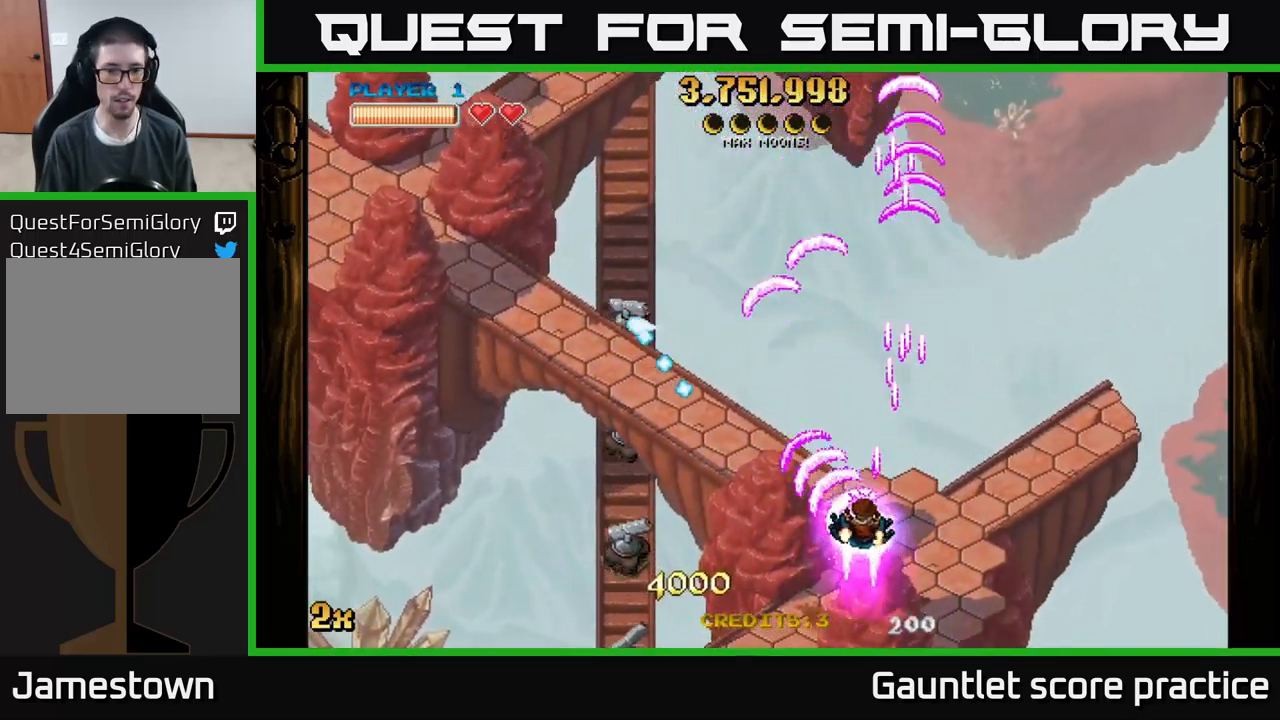
{"buttons": ["A"], "left_stick": "down-left", "events": [[67, "left_stick", "left"], [217, "left_stick", "down-left"]]}
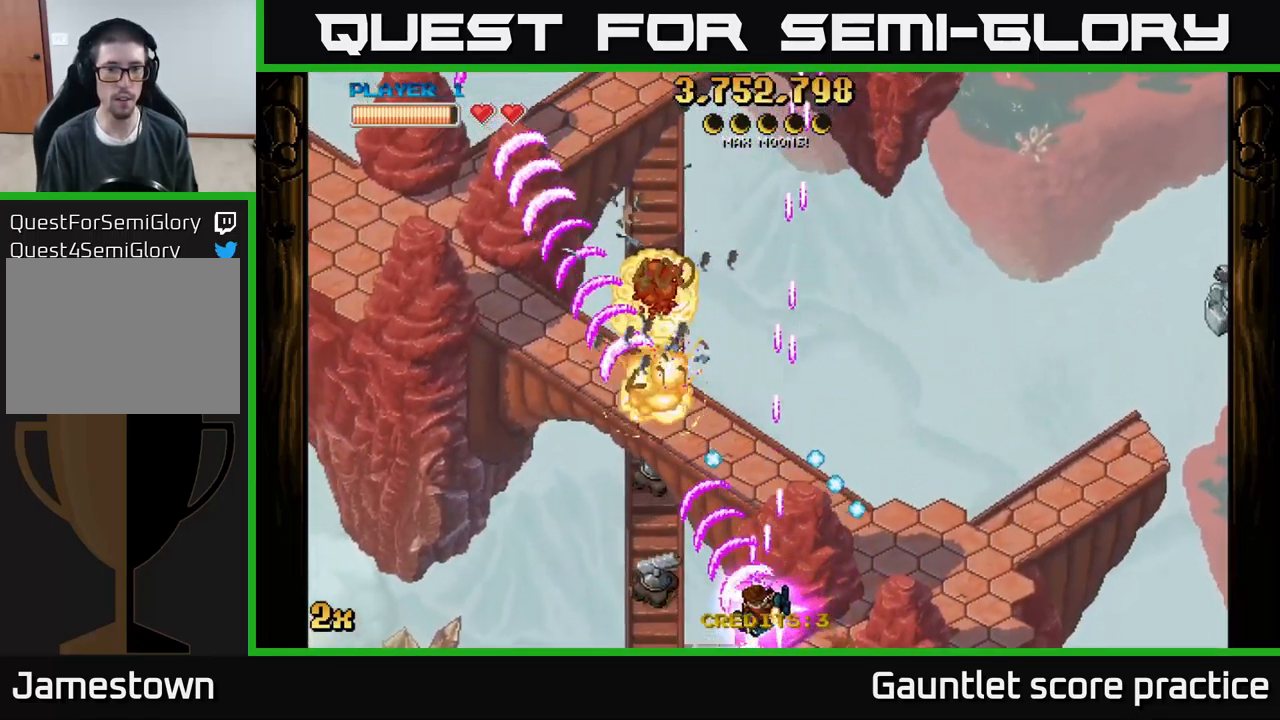
{"buttons": ["A"], "left_stick": "down-left", "events": []}
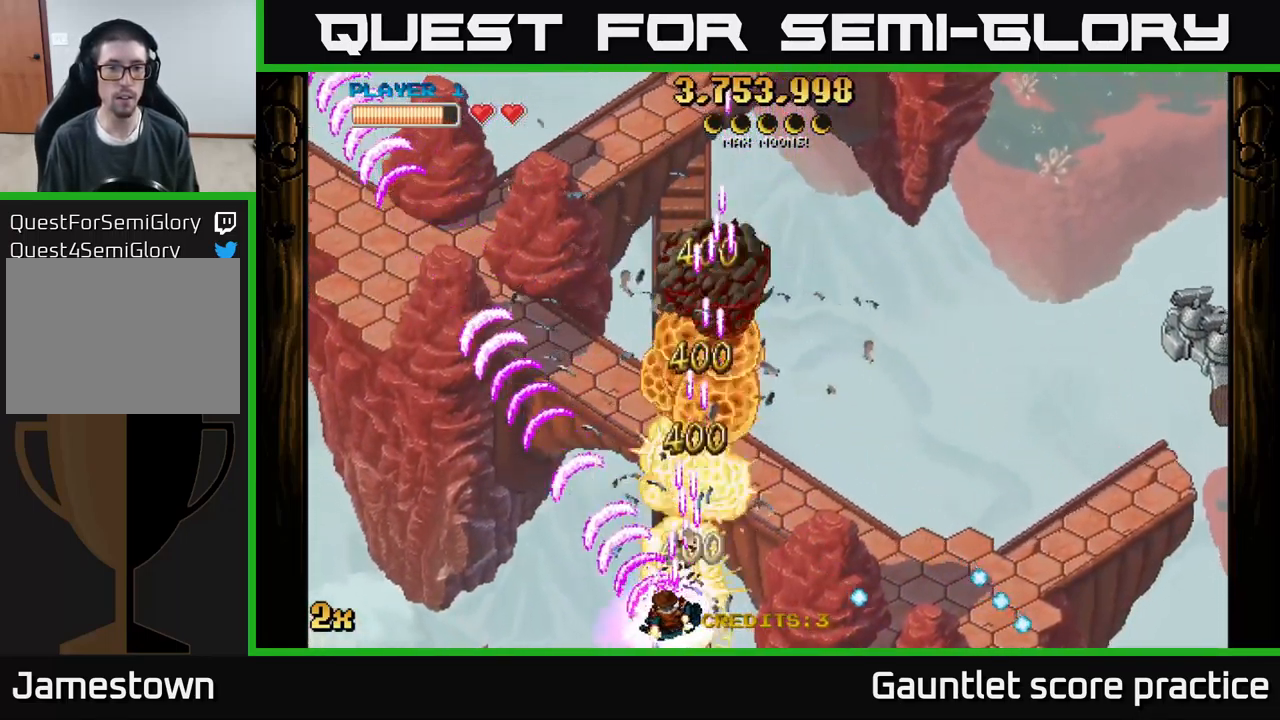
{"buttons": ["A"], "left_stick": "down", "events": [[33, "left_stick", "up"], [67, "X", "down"], [167, "X", "up"], [200, "A", "up"], [283, "left_stick", "down"], [300, "A", "down"]]}
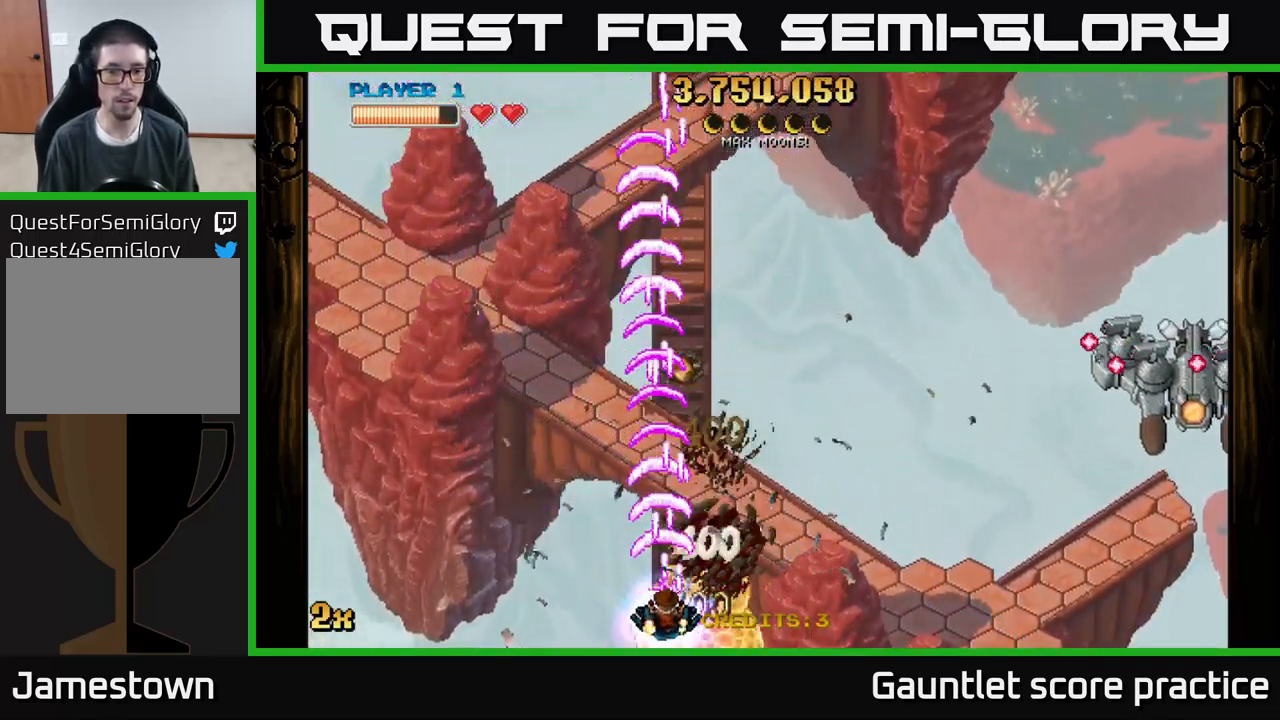
{"buttons": ["A"], "left_stick": "right", "events": [[117, "left_stick", "right"], [167, "X", "down"], [183, "left_stick", "up-right"], [267, "X", "up"], [350, "left_stick", "right"]]}
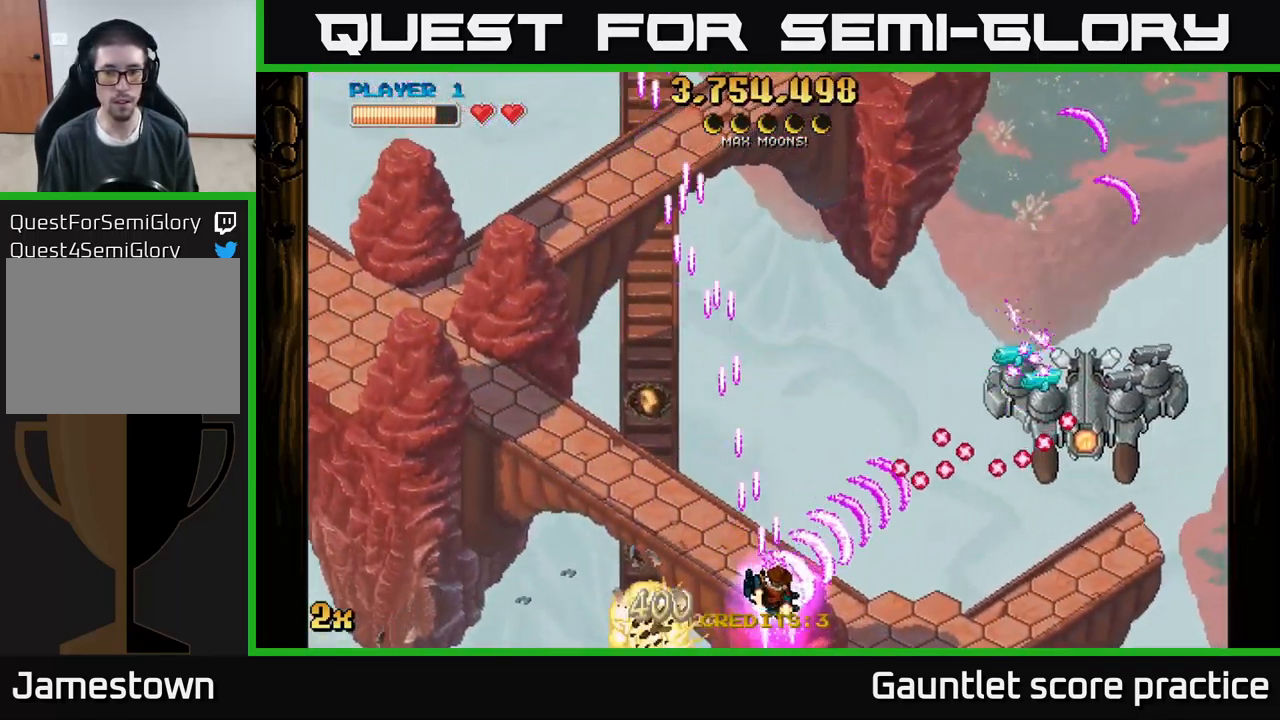
{"buttons": ["A", "X"], "left_stick": "up", "events": [[450, "X", "down"], [467, "left_stick", "up"]]}
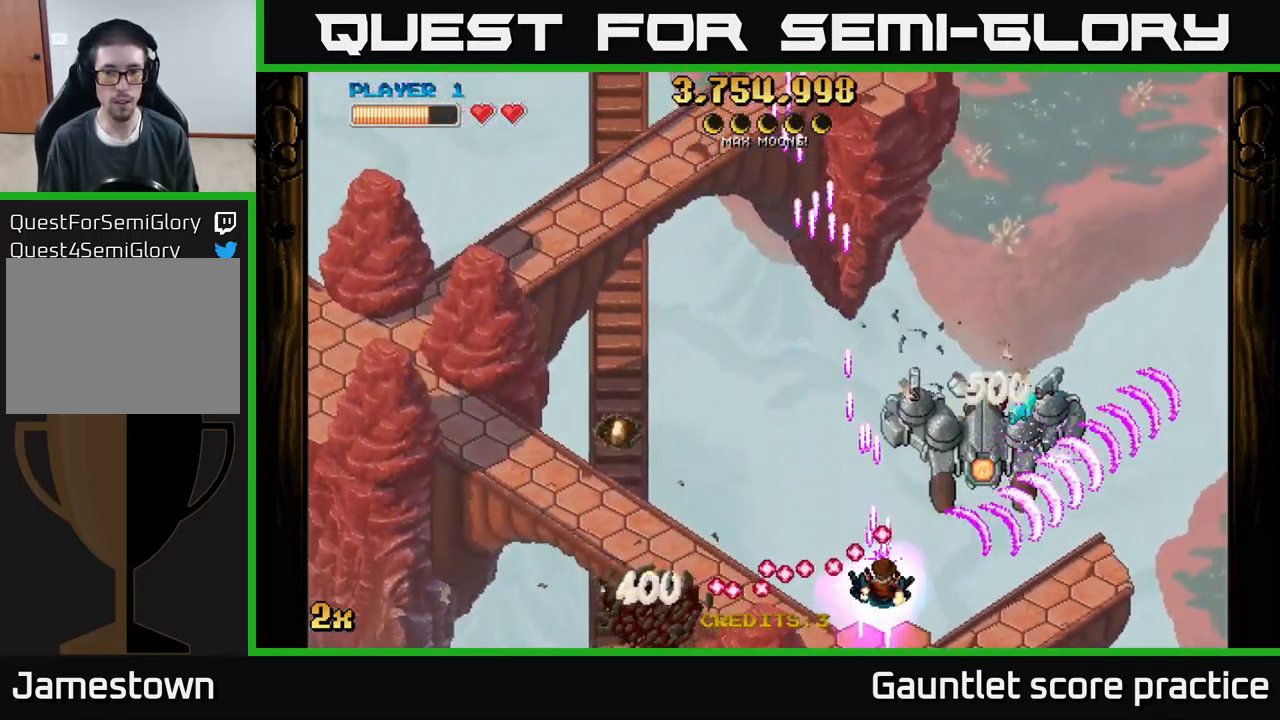
{"buttons": ["A"], "left_stick": "down-left", "events": [[67, "X", "up"], [117, "left_stick", "right"], [467, "left_stick", "down-left"]]}
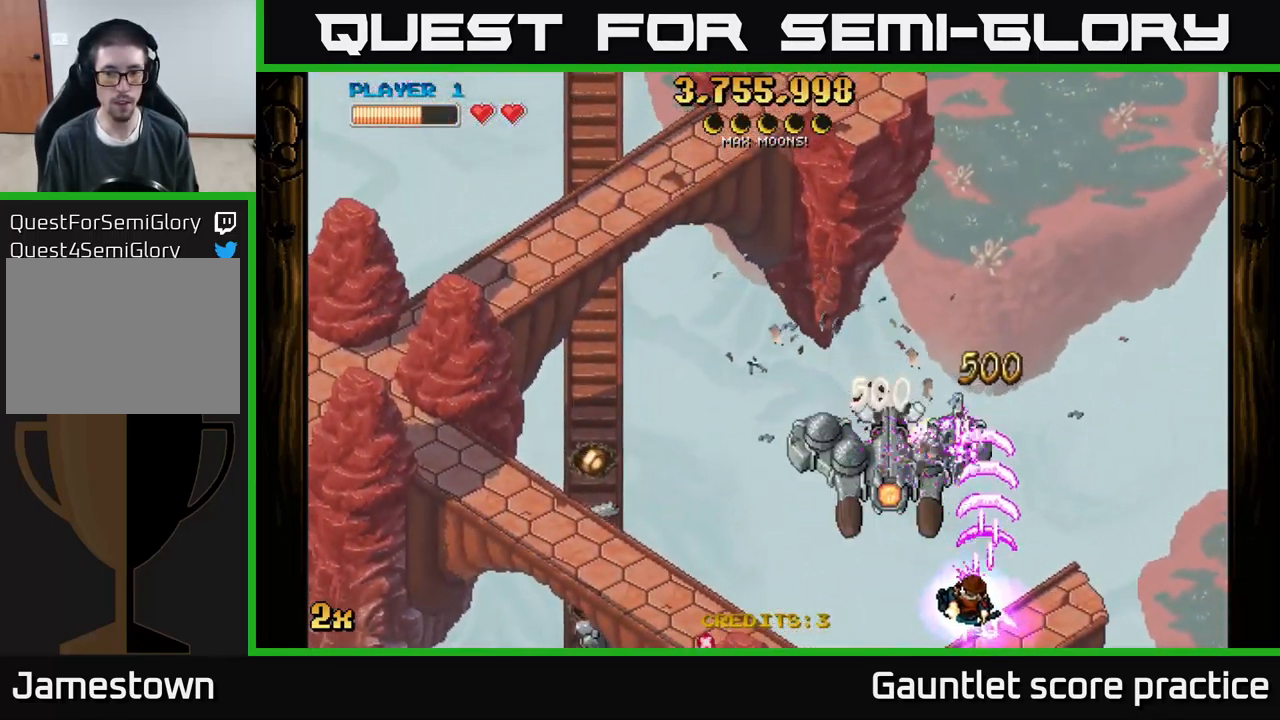
{"buttons": ["A"], "left_stick": "left", "events": [[216, "left_stick", "center"], [283, "left_stick", "left"]]}
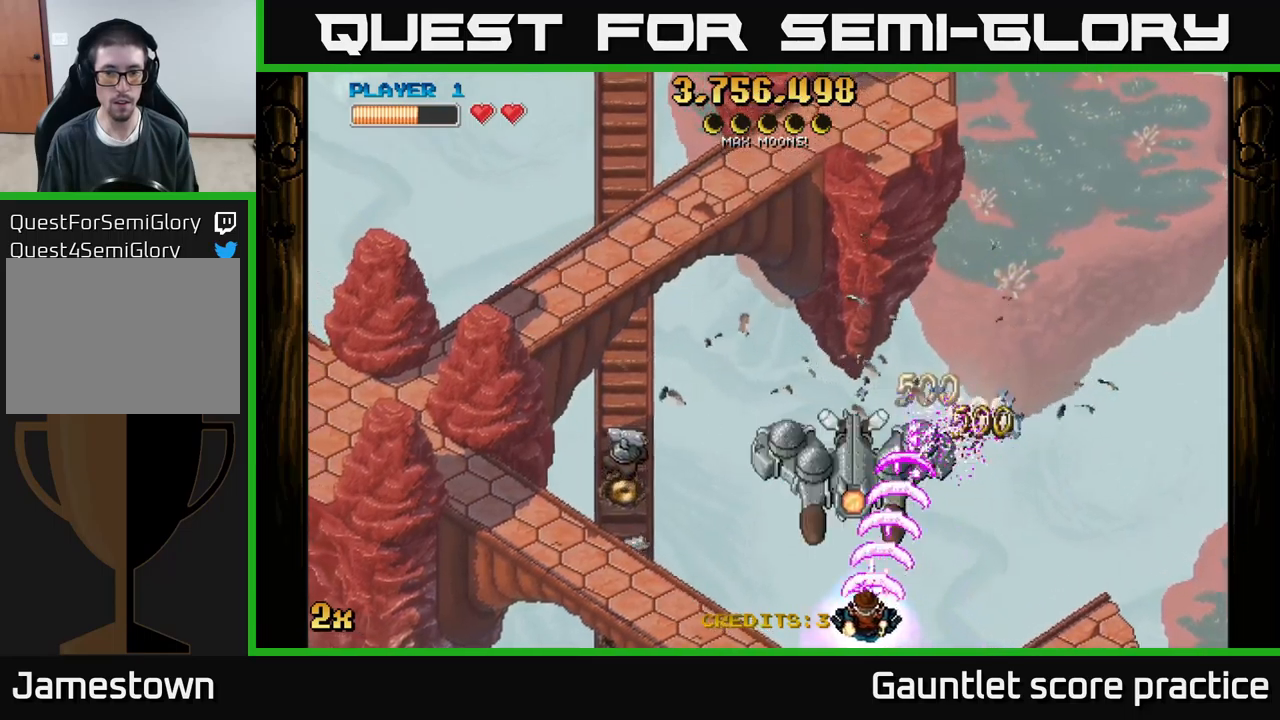
{"buttons": ["A"], "left_stick": "left", "events": []}
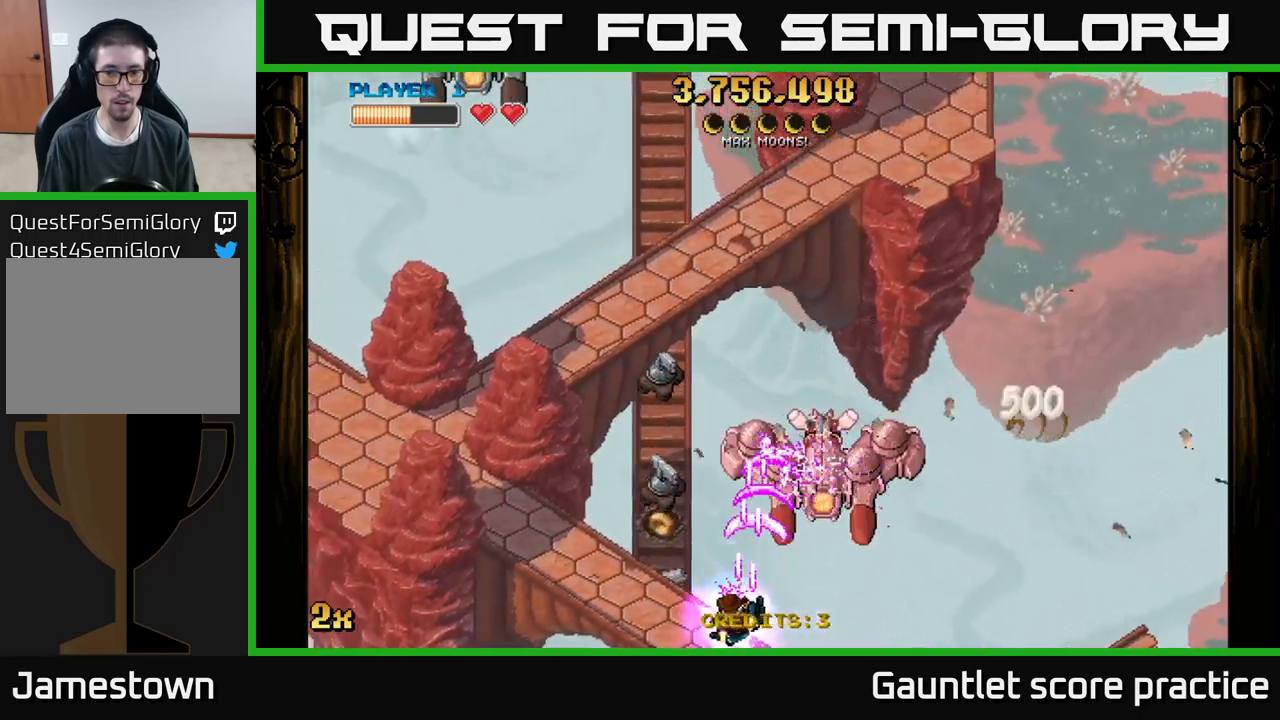
{"buttons": ["A"], "left_stick": "right", "events": [[167, "left_stick", "down-left"], [367, "left_stick", "right"]]}
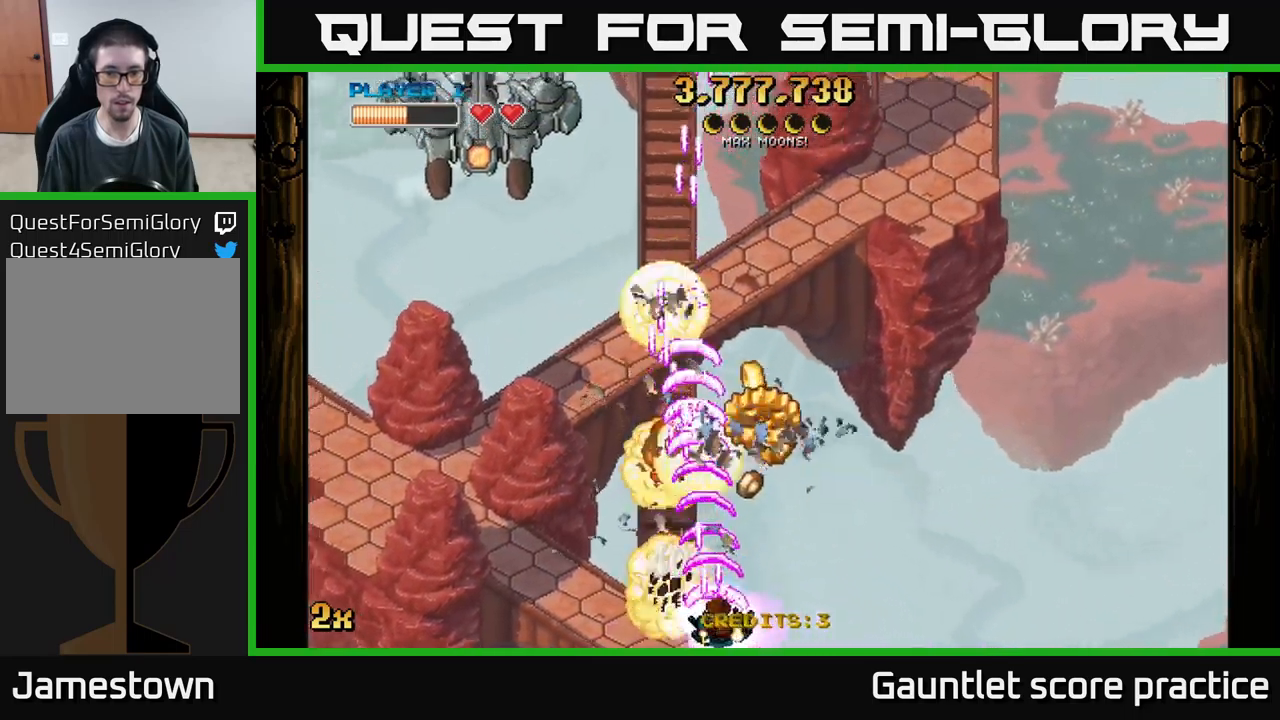
{"buttons": ["A", "X"], "left_stick": "up-left", "events": [[267, "left_stick", "left"], [384, "X", "down"], [384, "left_stick", "up-left"]]}
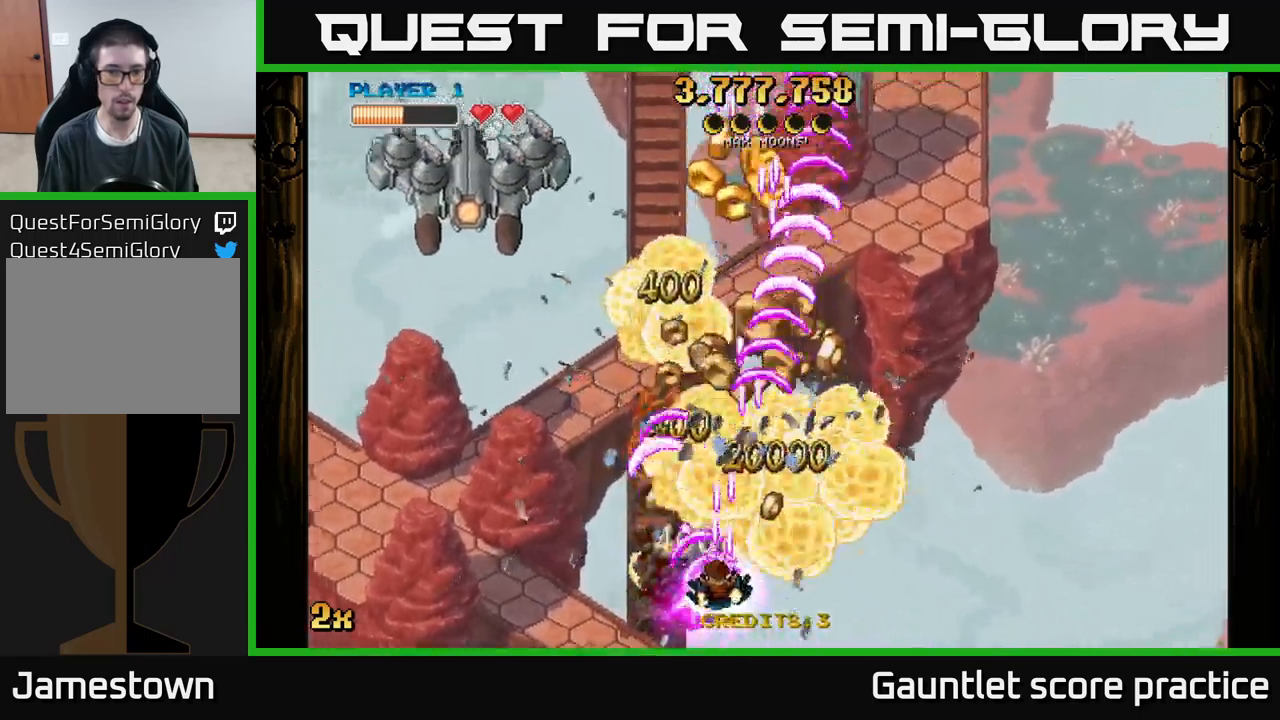
{"buttons": ["A"], "left_stick": "up", "events": [[34, "X", "up"], [217, "left_stick", "up-right"], [467, "left_stick", "up"]]}
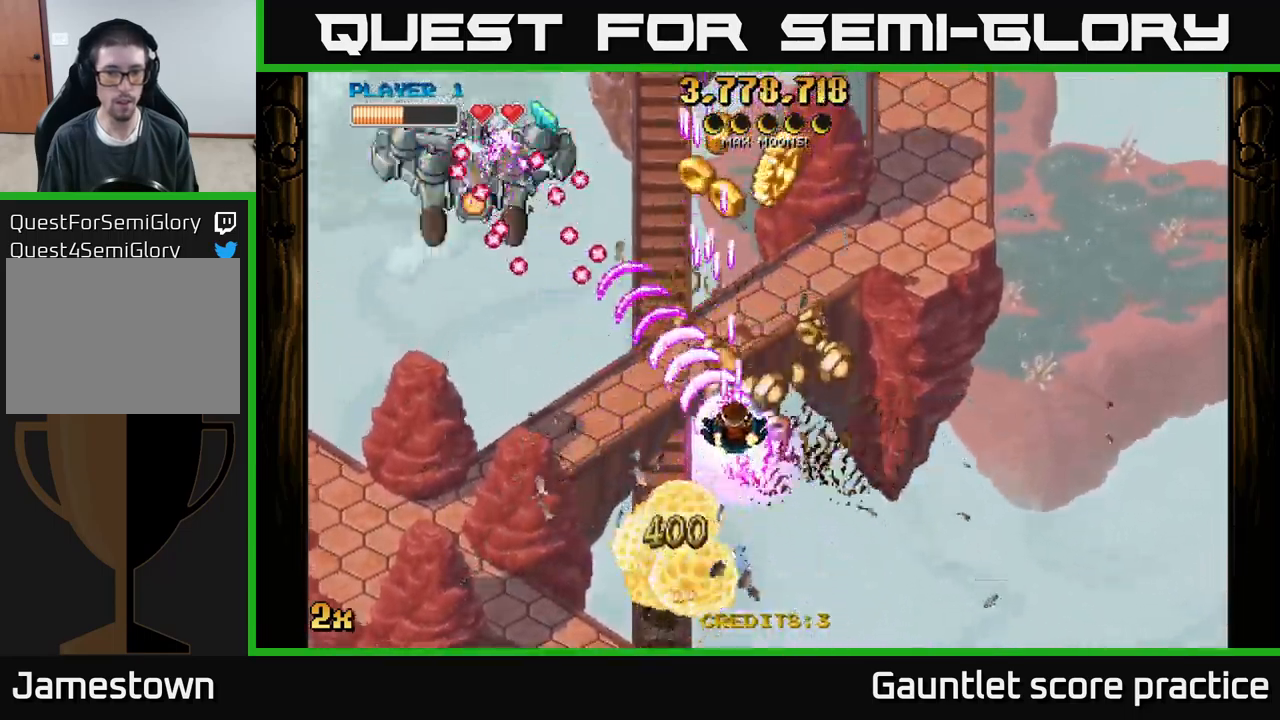
{"buttons": ["A"], "left_stick": "up", "events": [[150, "left_stick", "left"], [234, "left_stick", "up-right"], [450, "left_stick", "up"]]}
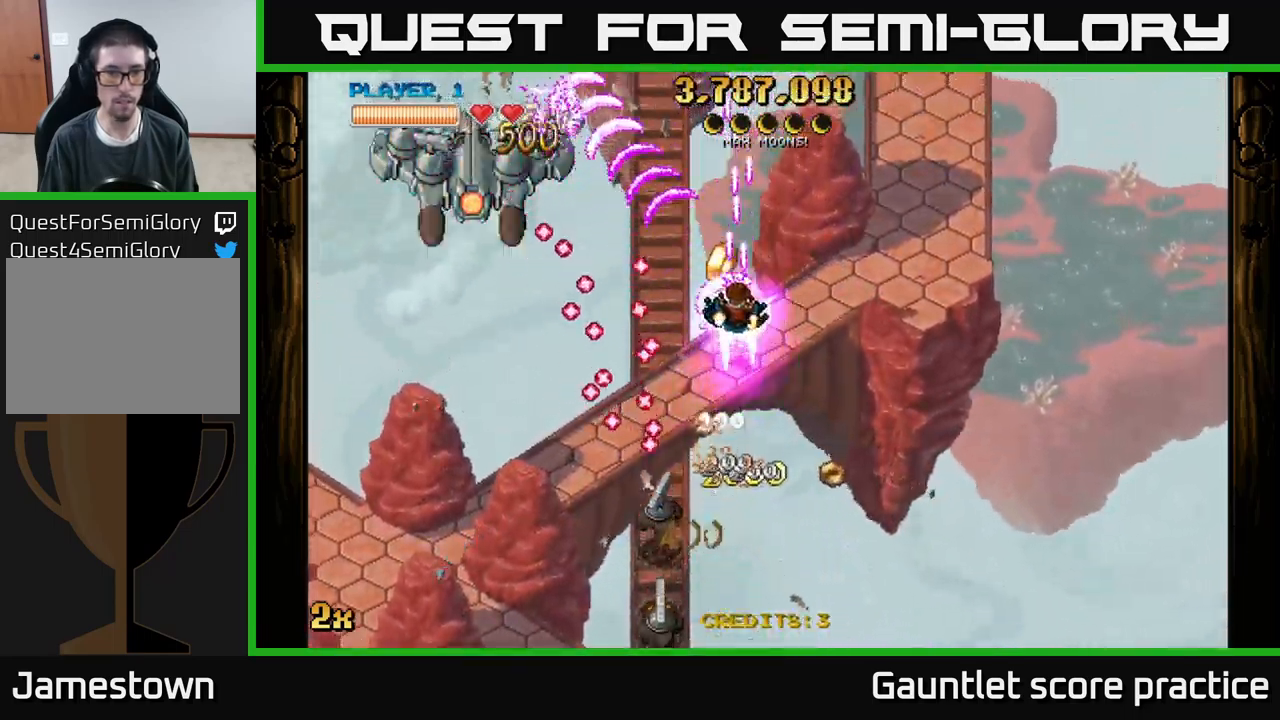
{"buttons": ["A"], "left_stick": "down-left", "events": [[17, "left_stick", "up-left"], [267, "left_stick", "down-left"]]}
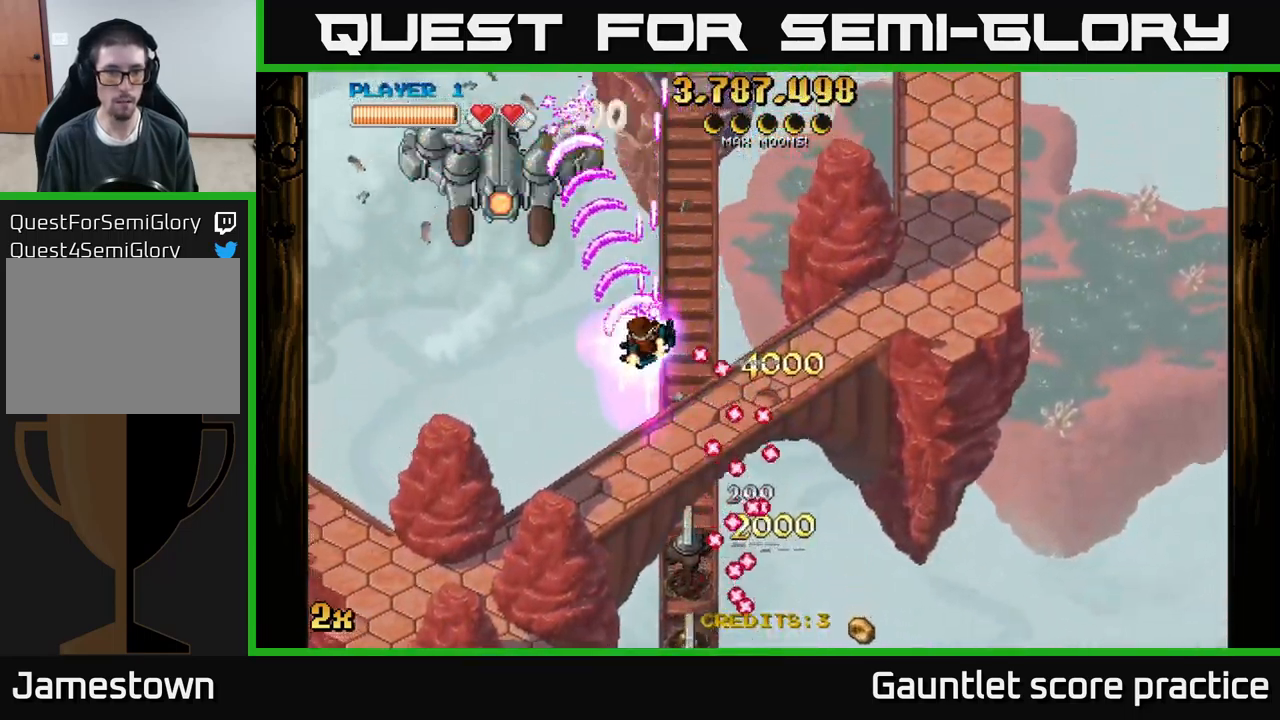
{"buttons": ["A"], "left_stick": "down-left", "events": []}
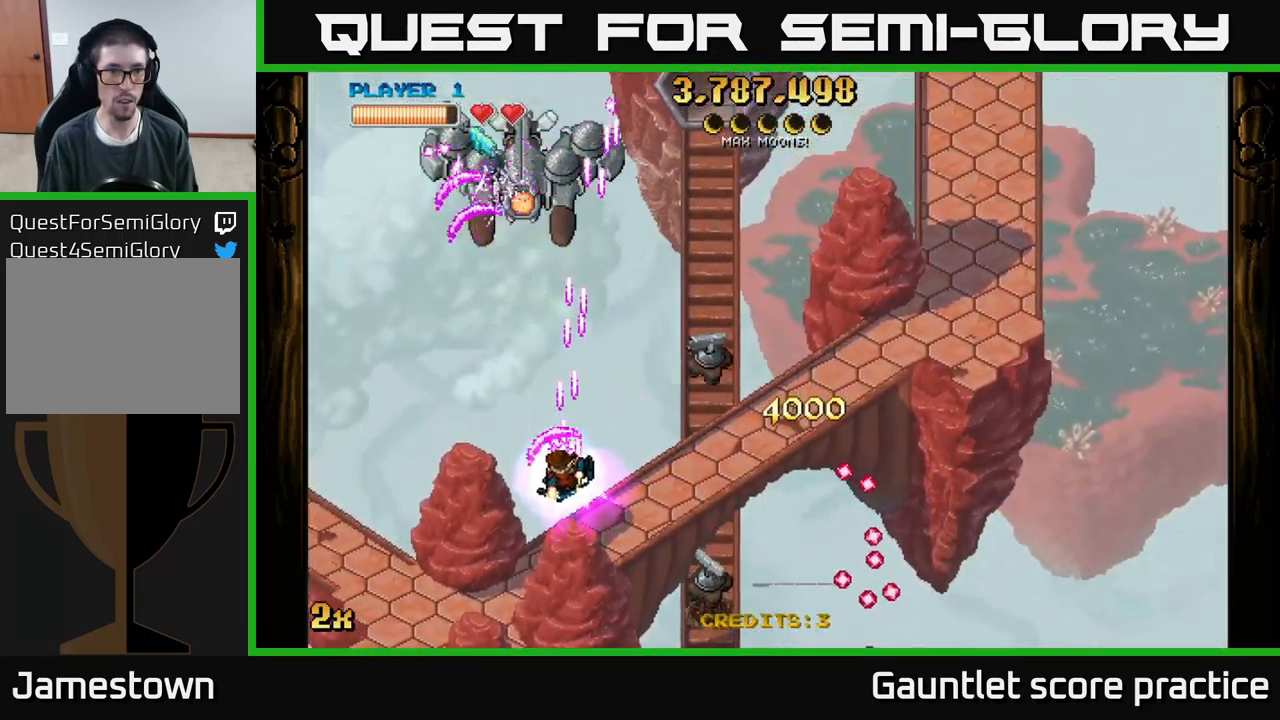
{"buttons": ["A"], "left_stick": "left", "events": [[267, "left_stick", "up"], [284, "X", "down"], [417, "X", "up"], [484, "left_stick", "left"]]}
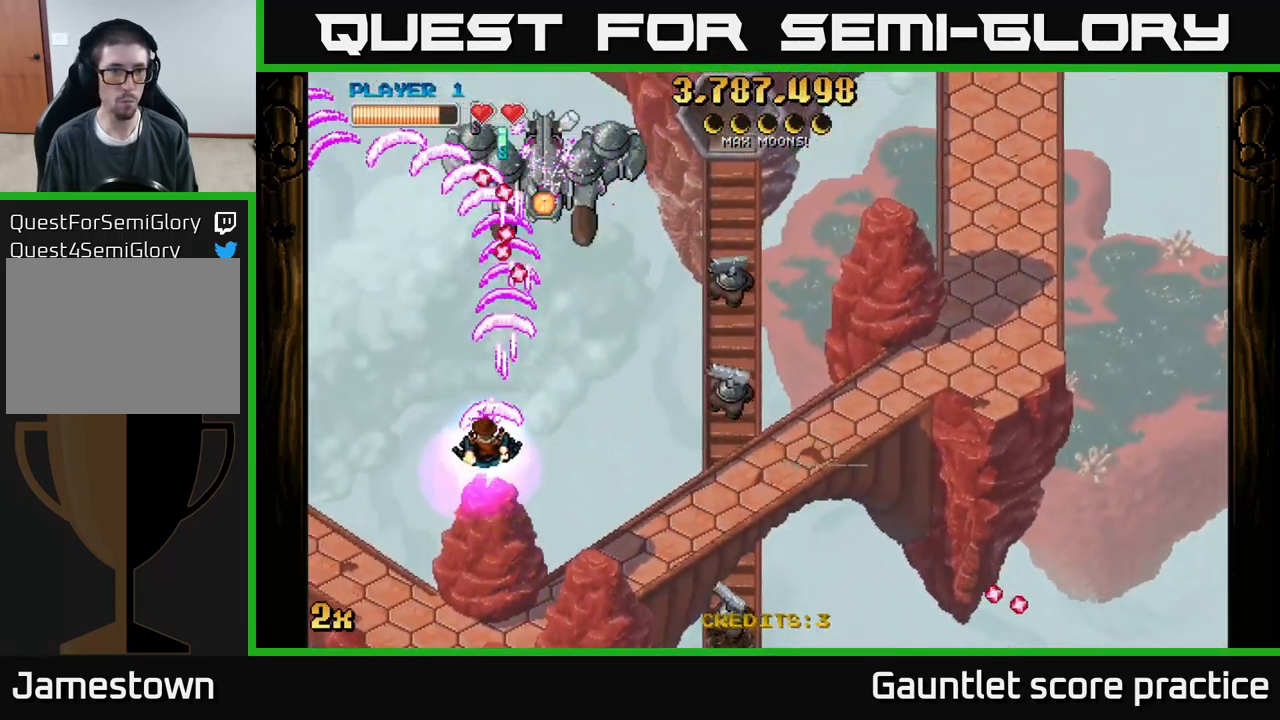
{"buttons": ["A"], "left_stick": "down-right", "events": [[100, "left_stick", "down"], [234, "left_stick", "down-right"]]}
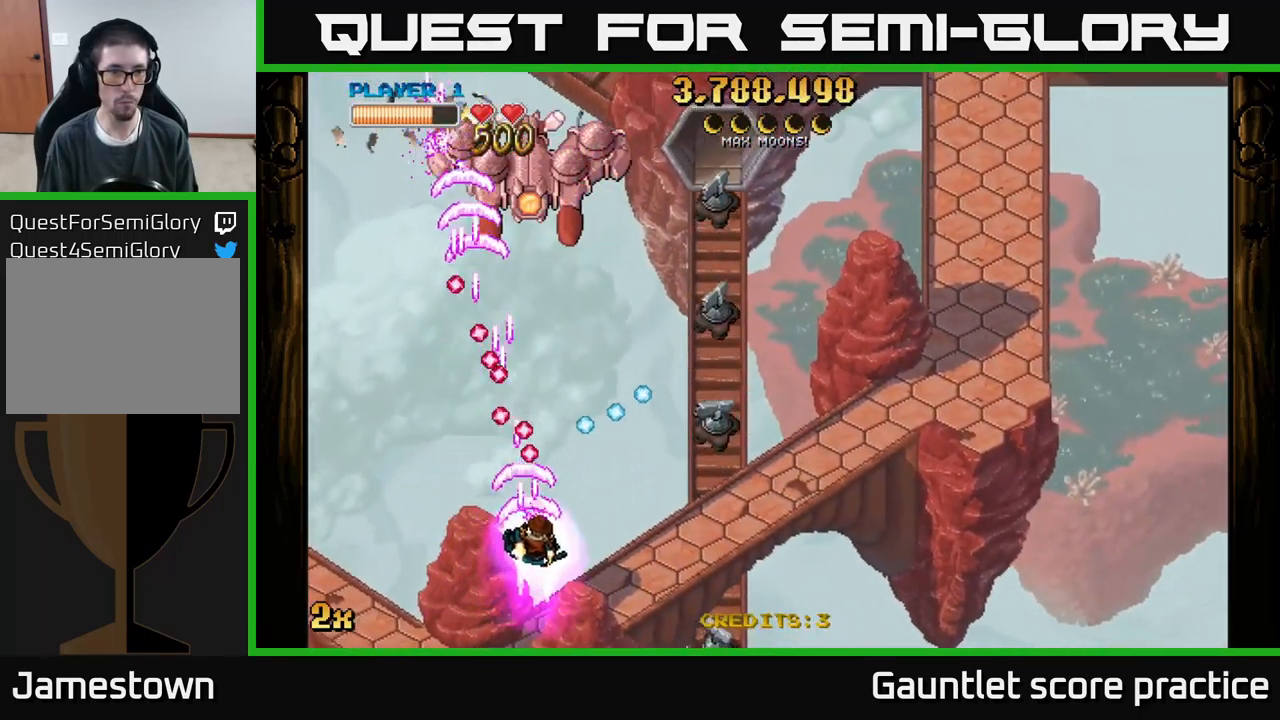
{"buttons": ["A"], "left_stick": "down-right", "events": []}